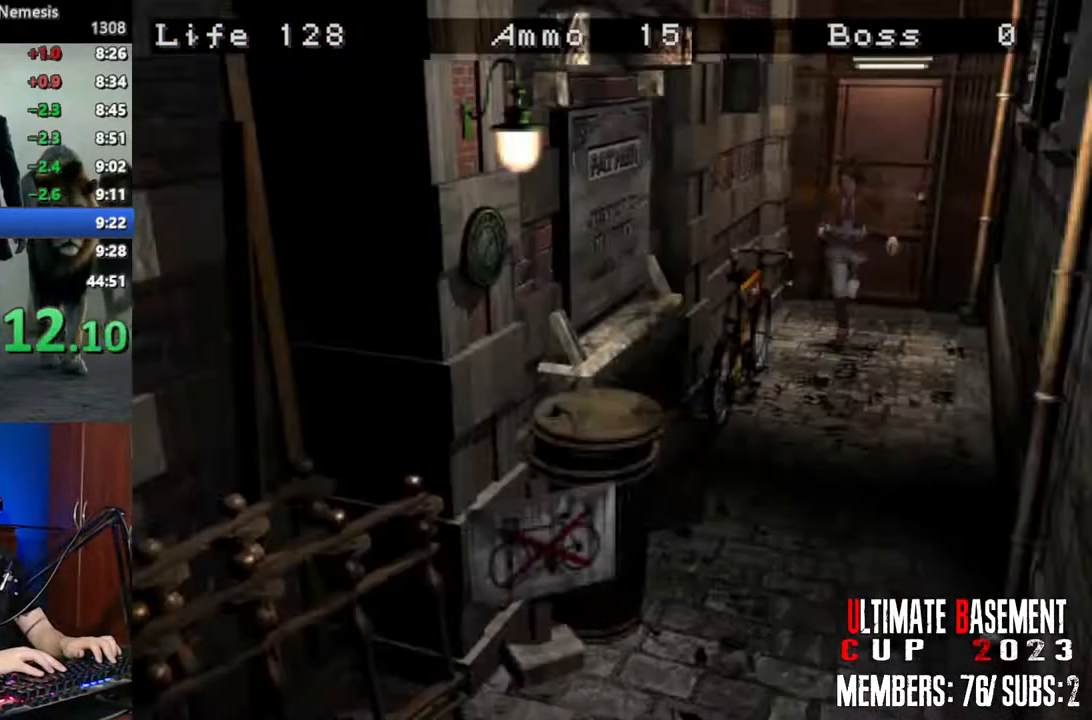
Gameplay with keyboard; each line is a JSON object with the keys held at the frame after it. "events" lists presses ("down") and releases ("up") of "a", "d", "k", "l", "o", "q", "s", "semicolon", "shift", "space" and "w" between this image and that frame as [ms after this image, input, new state], when the widget could be followed in between. No other keys are recorded. Mouse input is not recorded.
{"keys": ["shift", "w"], "events": []}
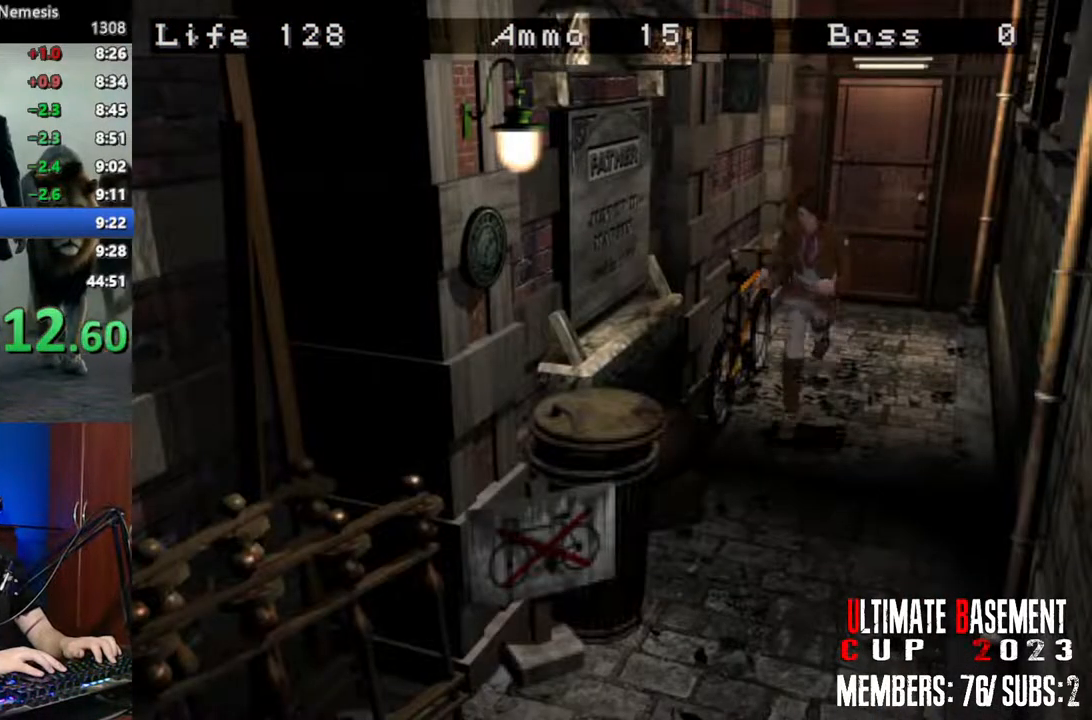
{"keys": ["shift", "w"], "events": []}
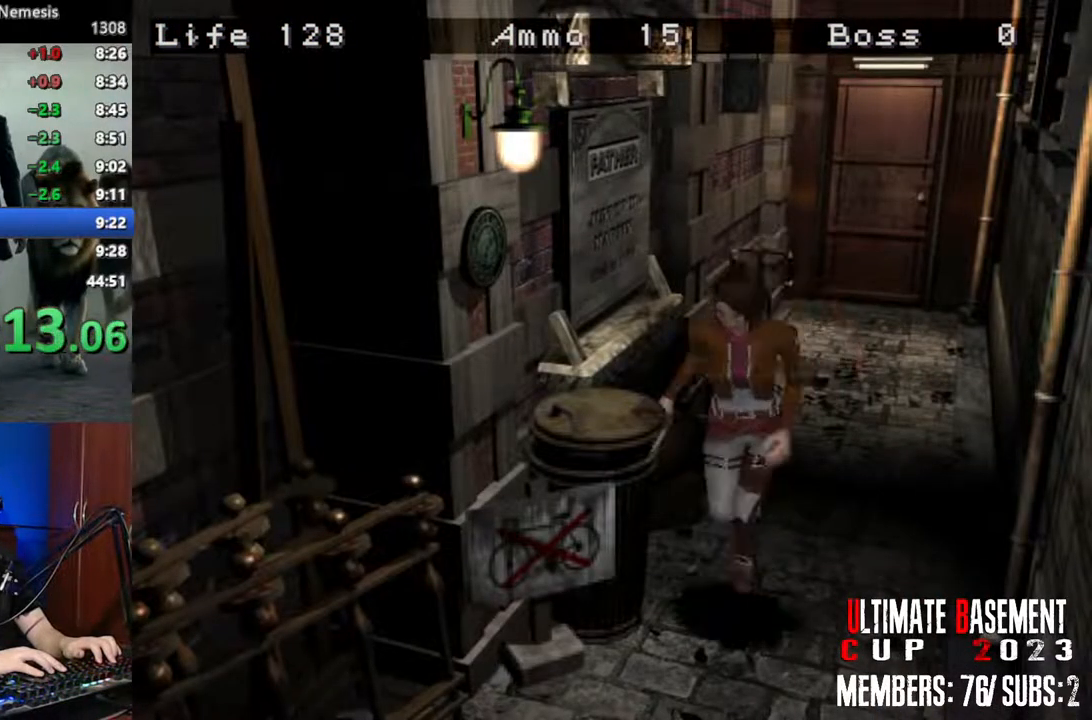
{"keys": ["shift", "w"], "events": []}
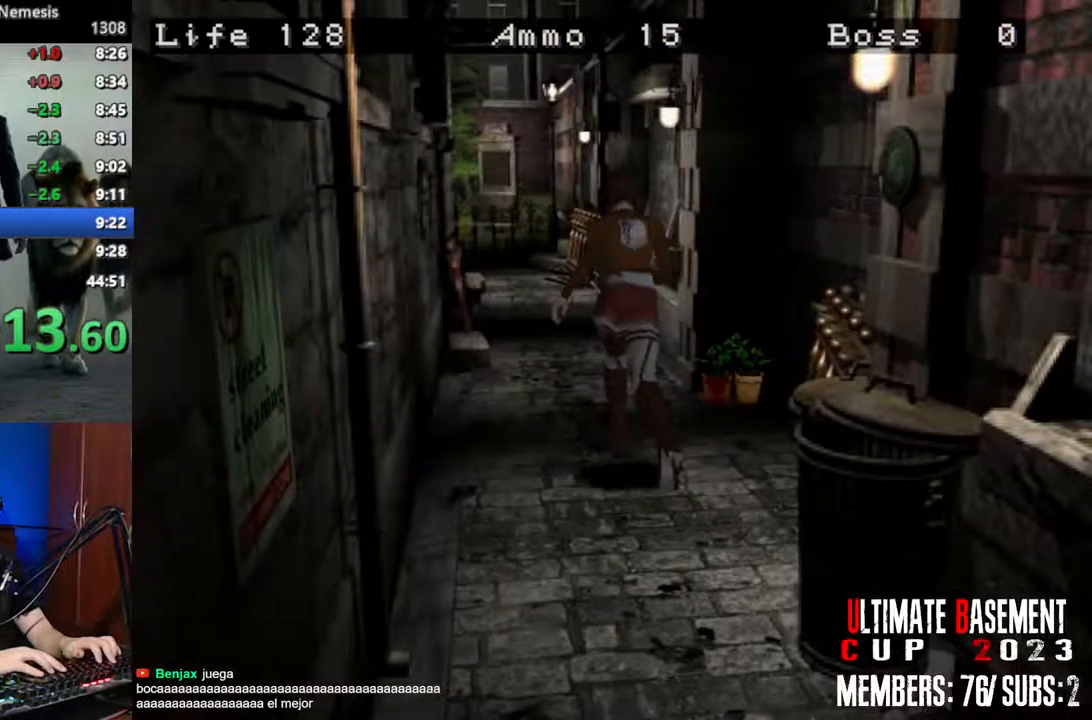
{"keys": ["shift", "w"], "events": []}
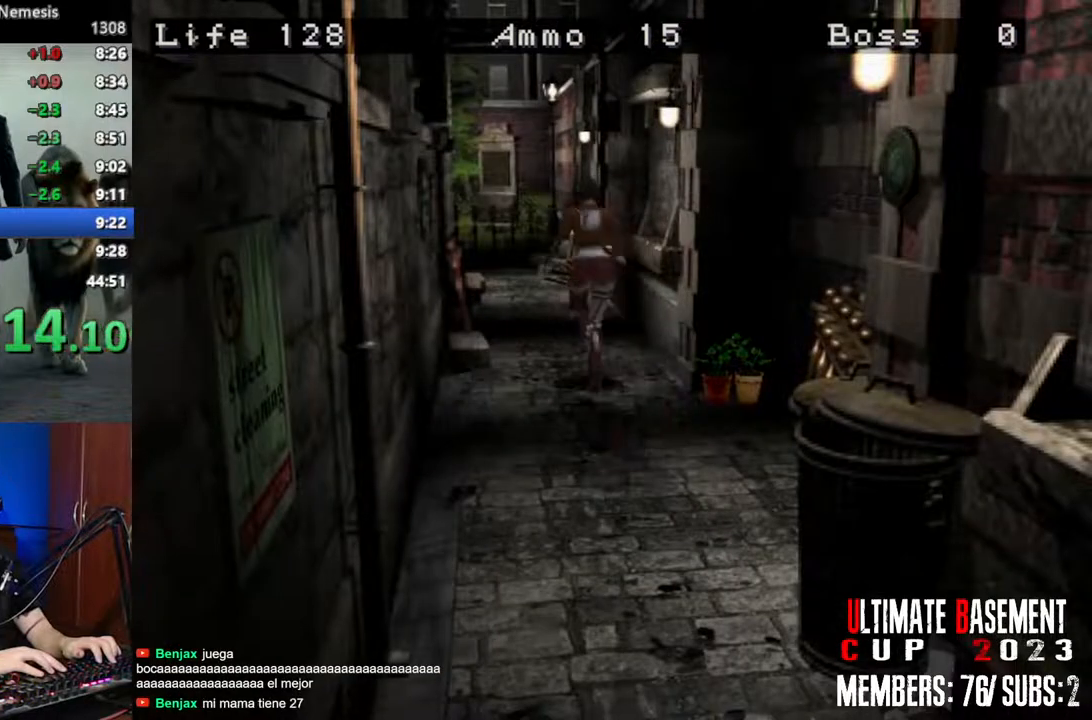
{"keys": ["shift", "w"], "events": []}
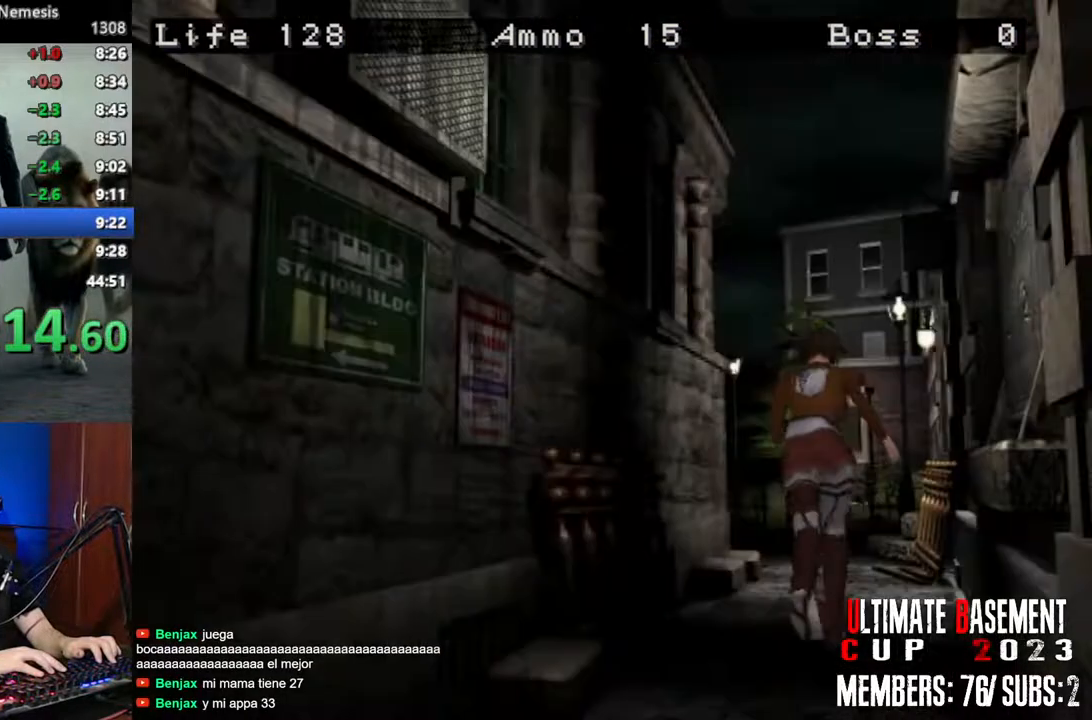
{"keys": ["shift", "w"], "events": []}
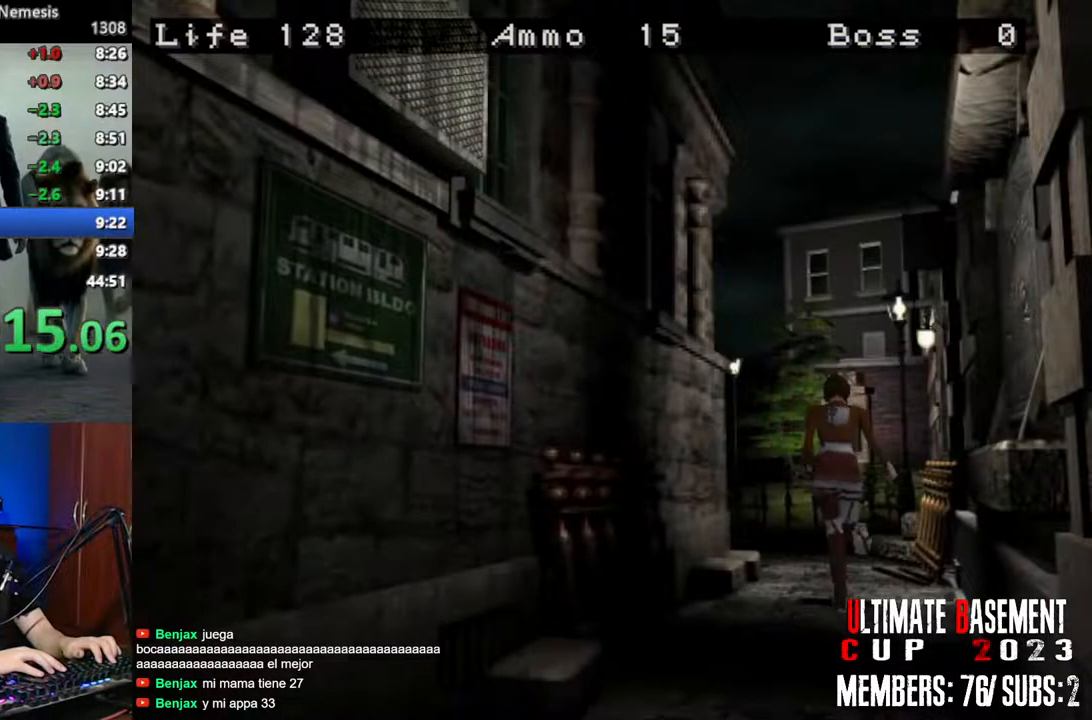
{"keys": ["a", "shift", "w"], "events": [[433, "a", "down"]]}
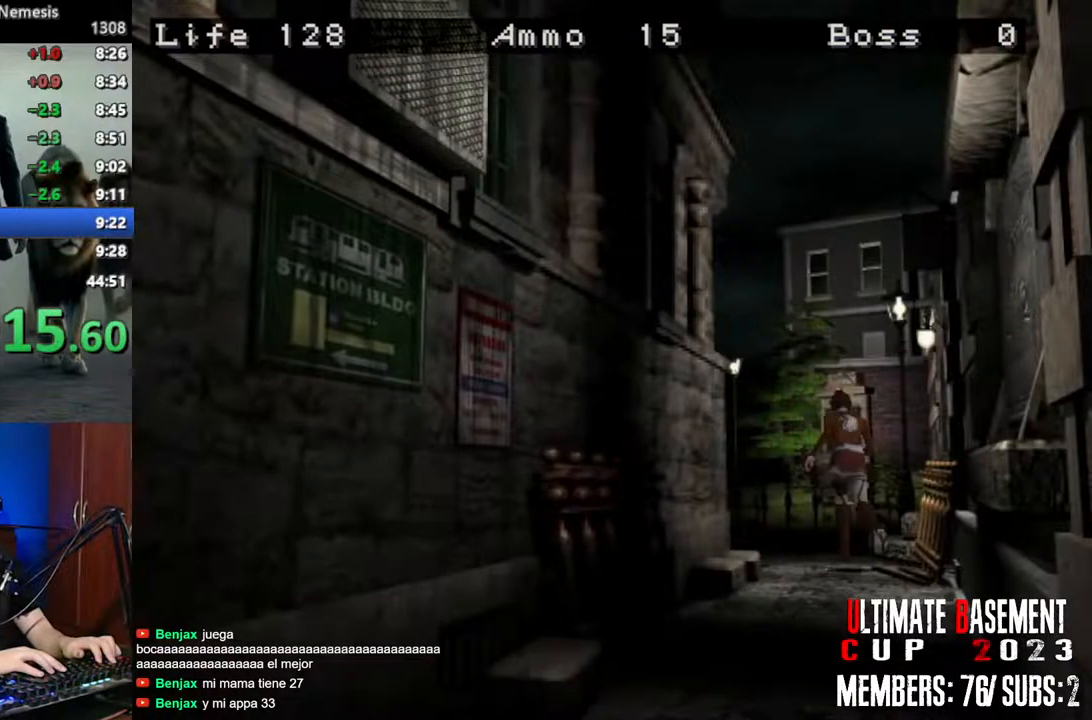
{"keys": ["shift", "w"], "events": [[450, "a", "up"]]}
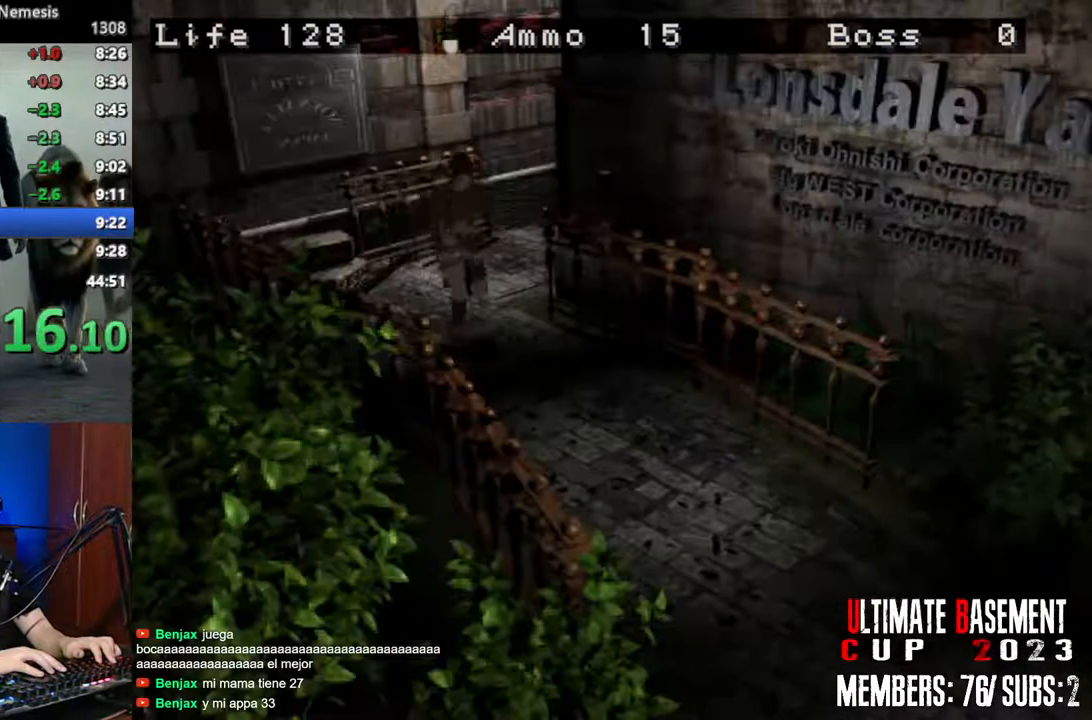
{"keys": ["shift", "w"], "events": []}
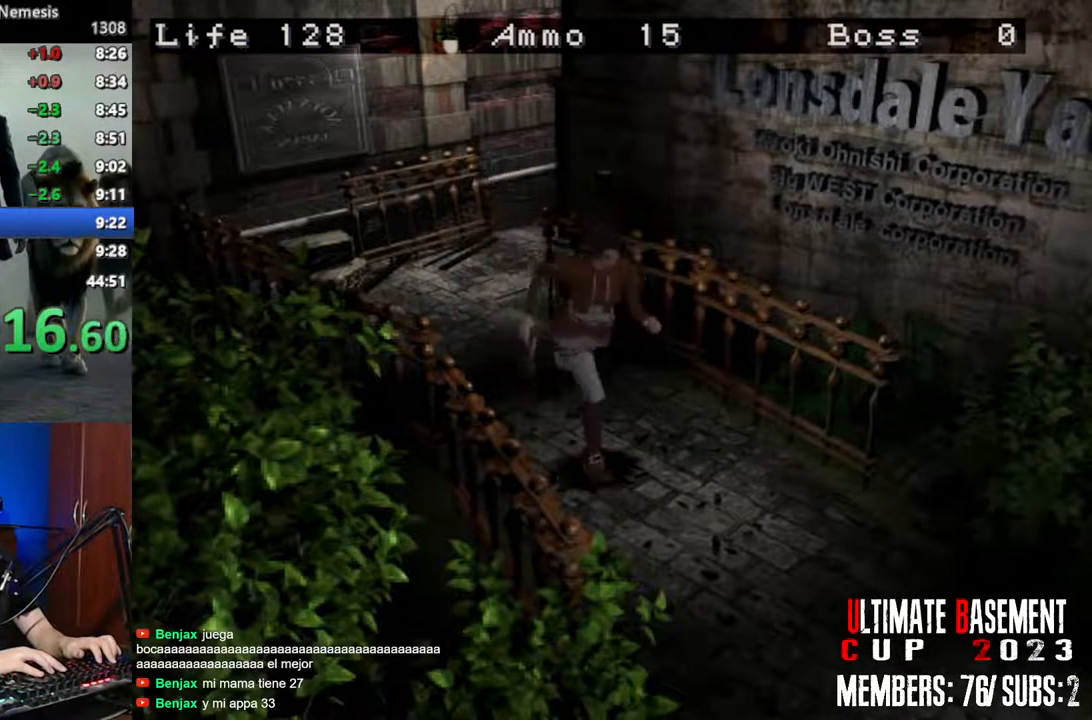
{"keys": ["shift", "w"], "events": []}
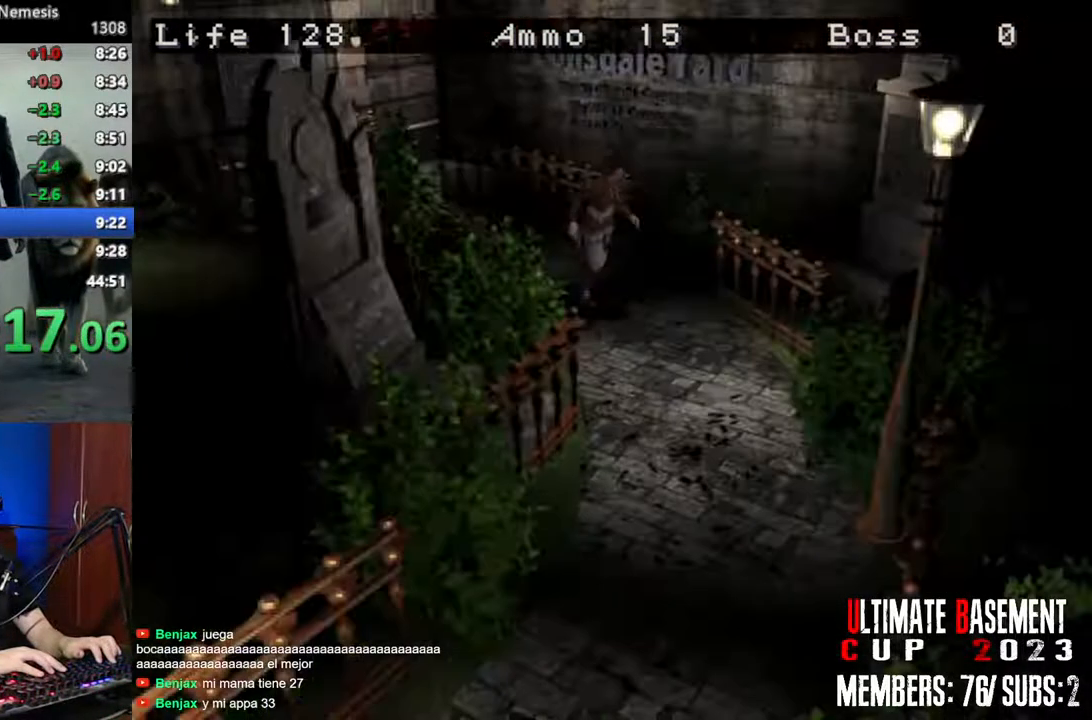
{"keys": ["shift", "w"], "events": [[33, "d", "down"], [266, "d", "up"]]}
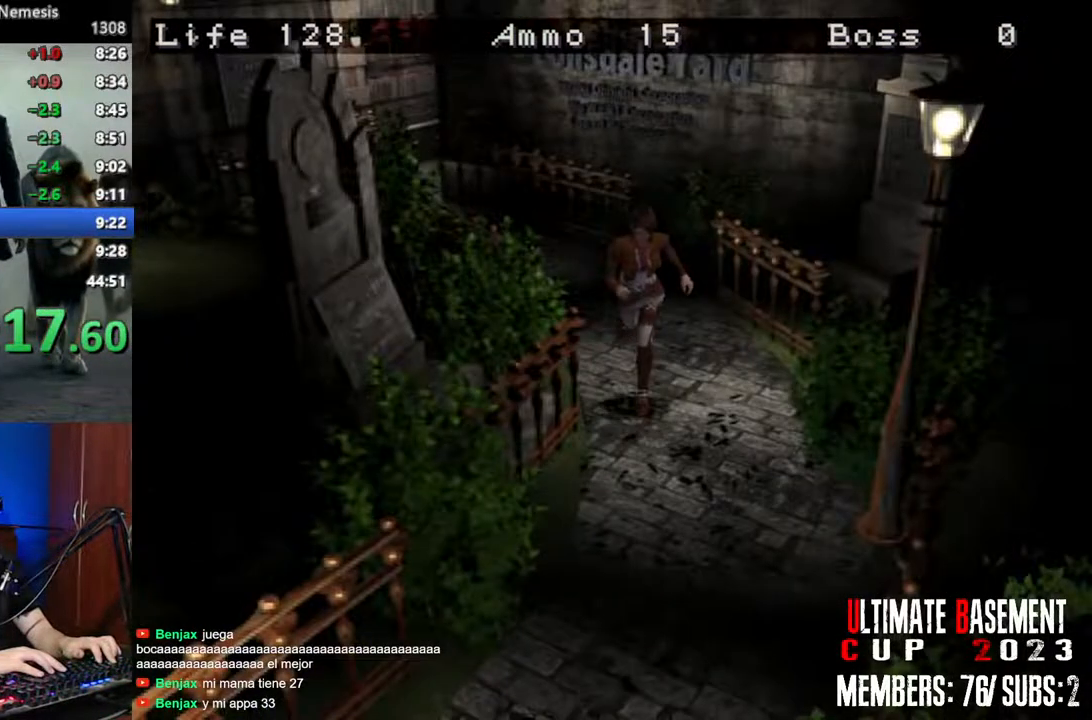
{"keys": ["d", "shift", "w"], "events": [[416, "d", "down"]]}
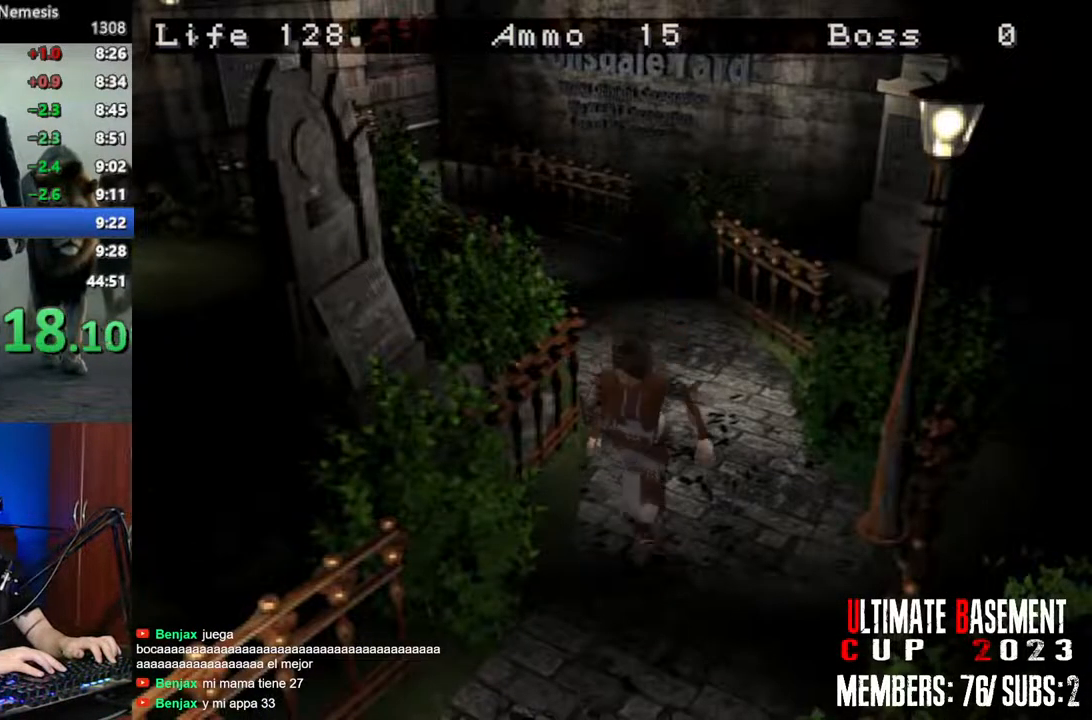
{"keys": ["shift", "w"], "events": [[100, "d", "up"]]}
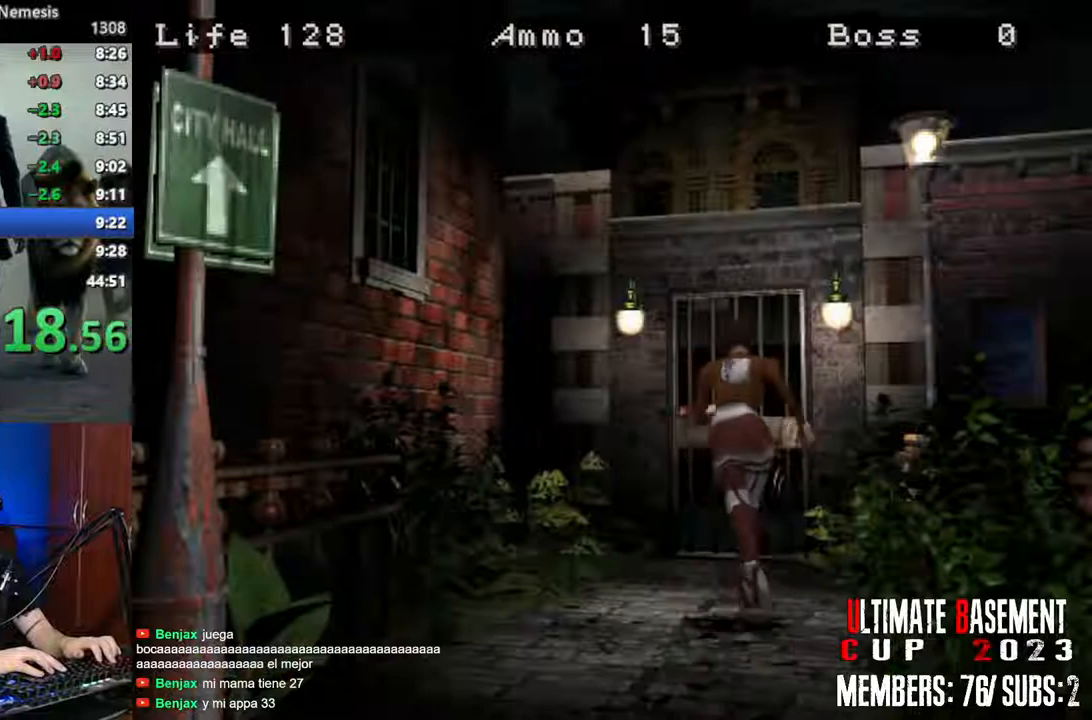
{"keys": ["semicolon", "shift", "w"], "events": [[116, "semicolon", "down"]]}
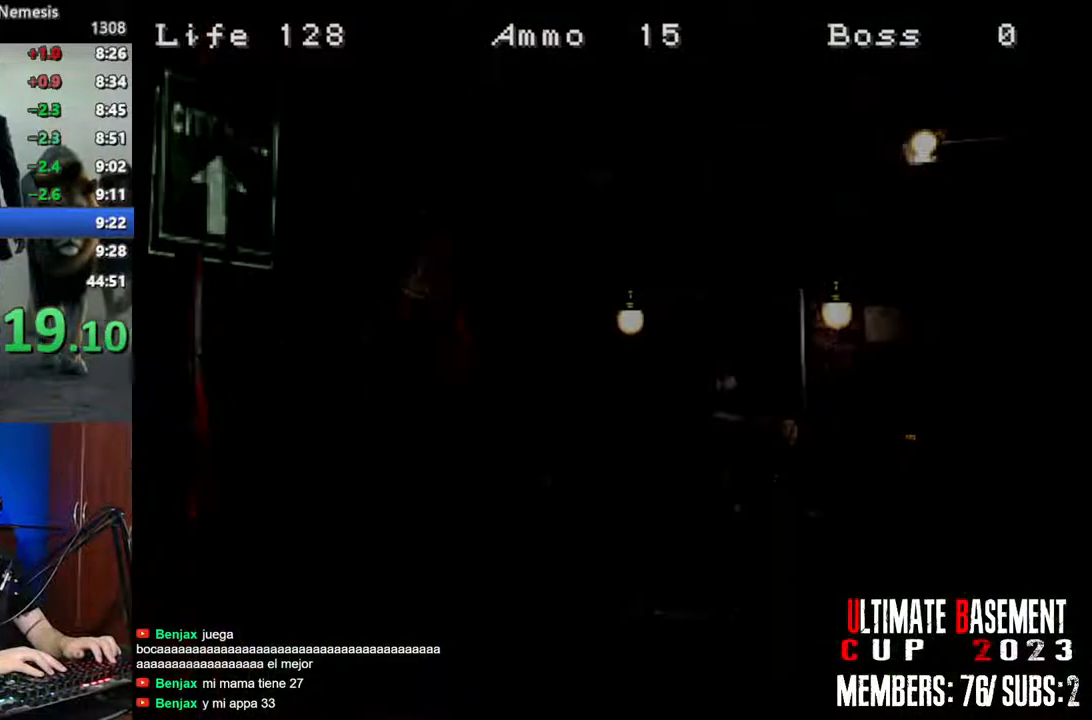
{"keys": ["shift", "w"], "events": [[183, "semicolon", "up"], [333, "space", "down"], [466, "space", "up"]]}
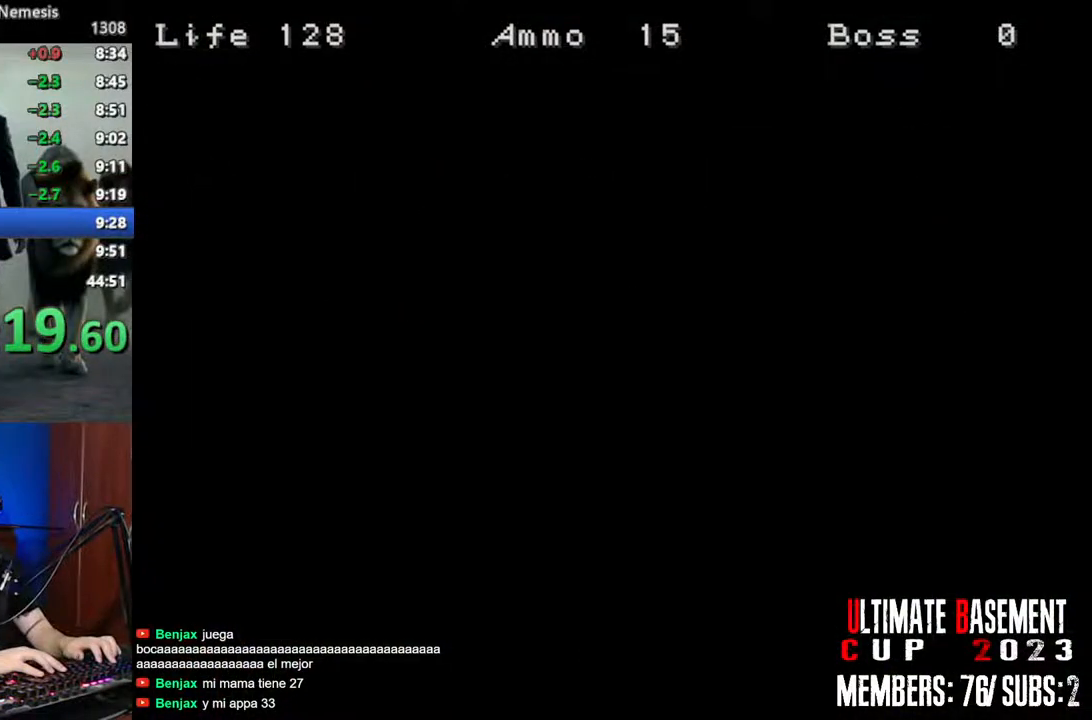
{"keys": ["shift", "w"], "events": []}
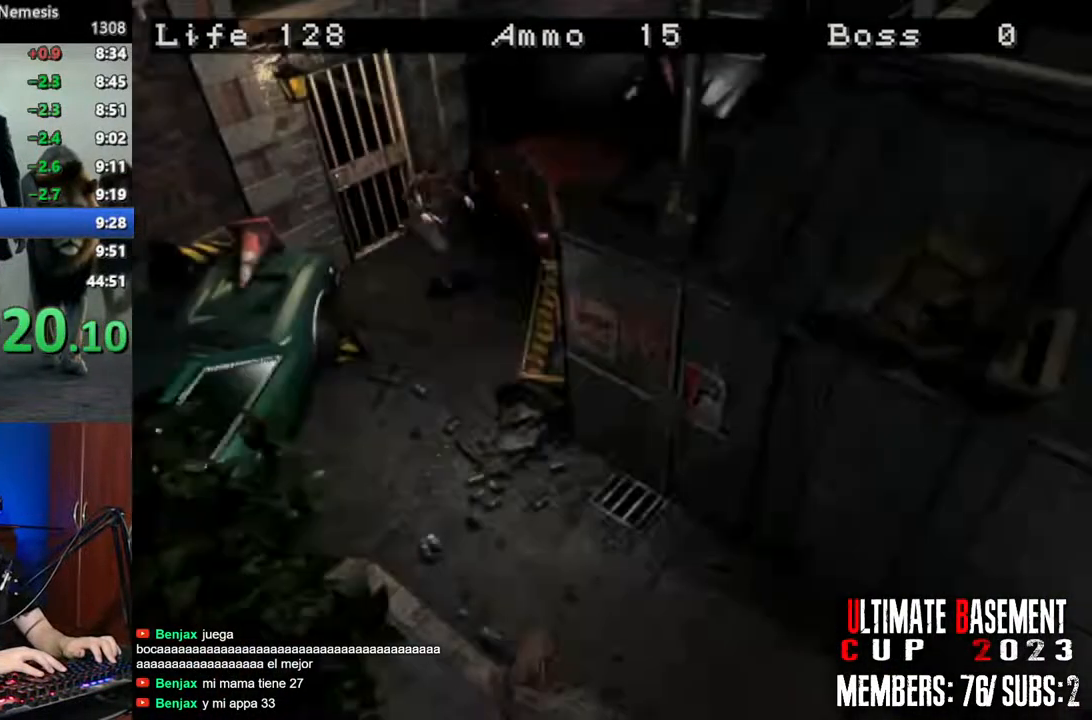
{"keys": ["shift", "w"], "events": [[66, "d", "down"], [166, "d", "up"]]}
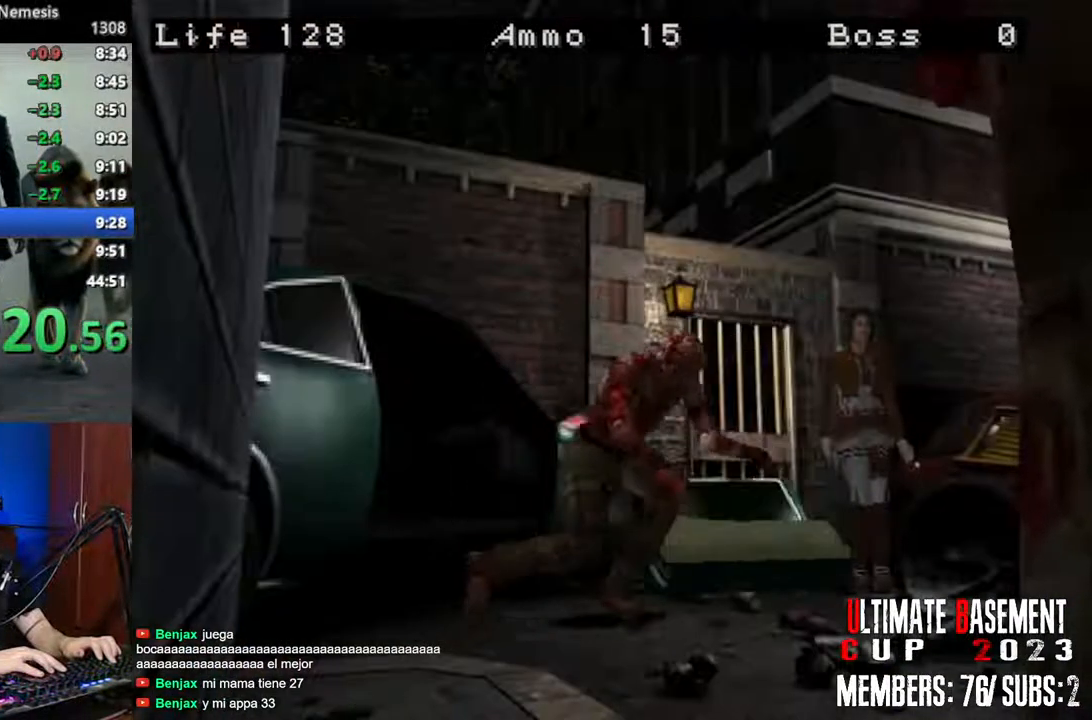
{"keys": ["shift", "w"], "events": []}
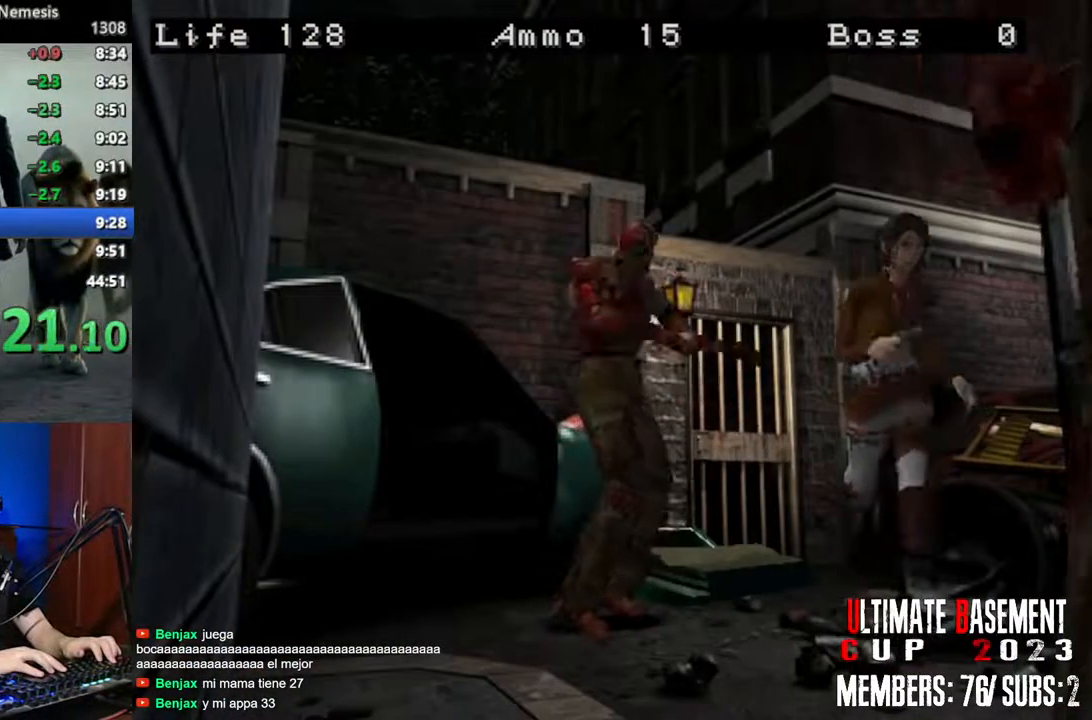
{"keys": ["shift", "w"], "events": [[150, "a", "down"], [300, "a", "up"]]}
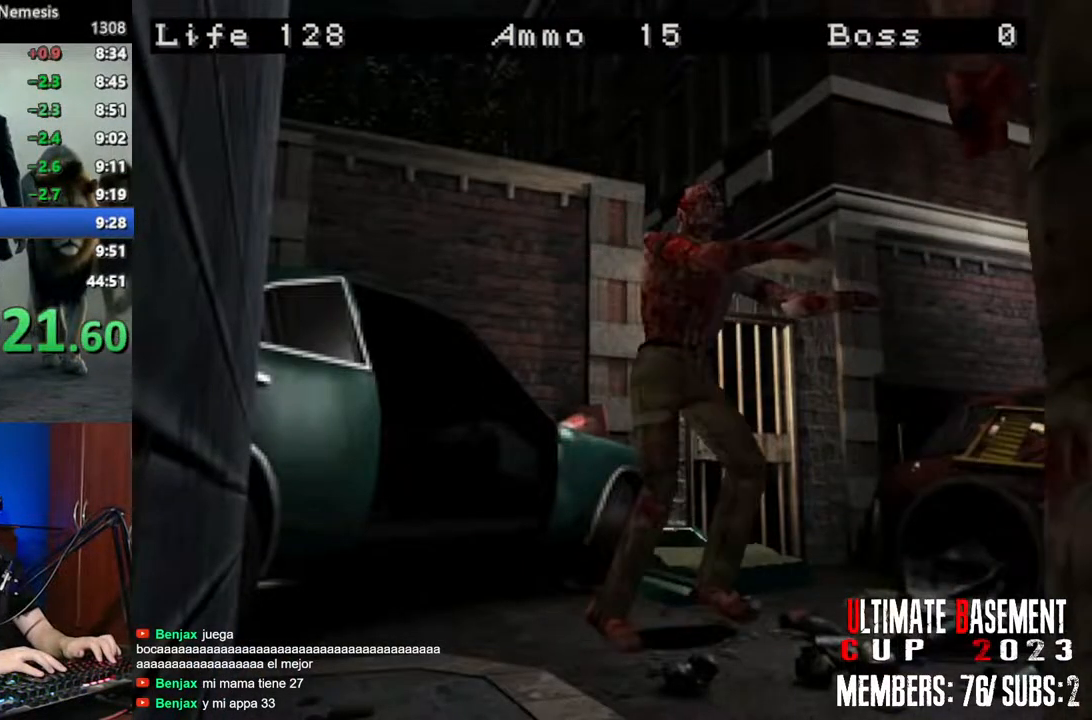
{"keys": ["shift", "w"], "events": []}
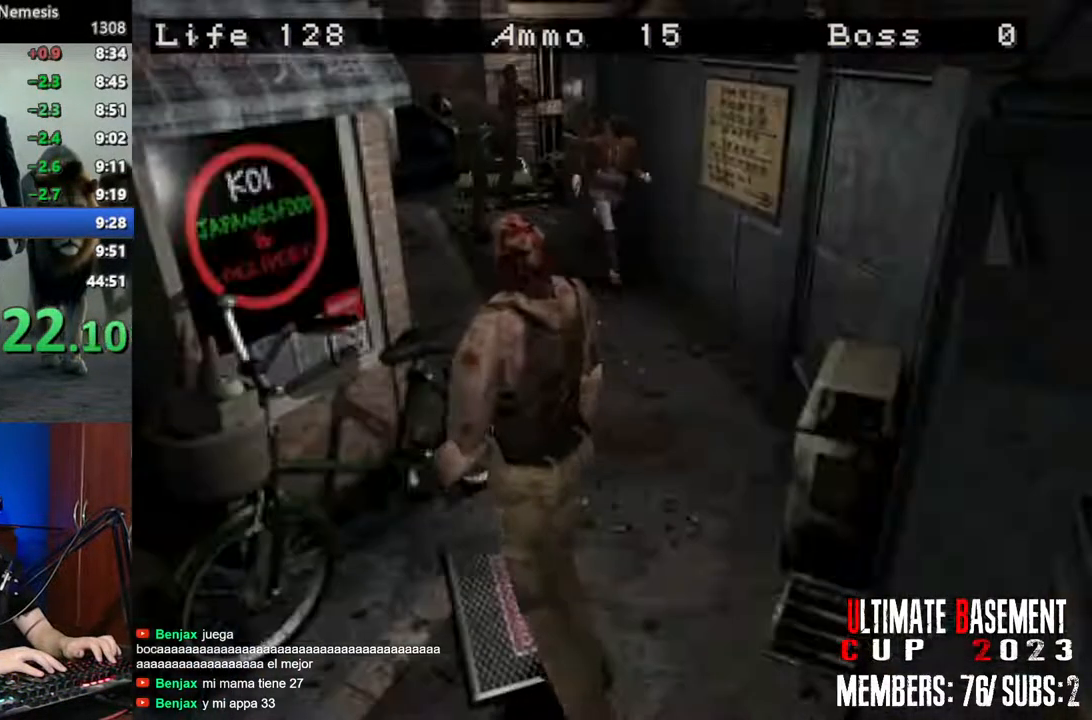
{"keys": ["shift", "w"], "events": [[283, "d", "down"], [416, "d", "up"]]}
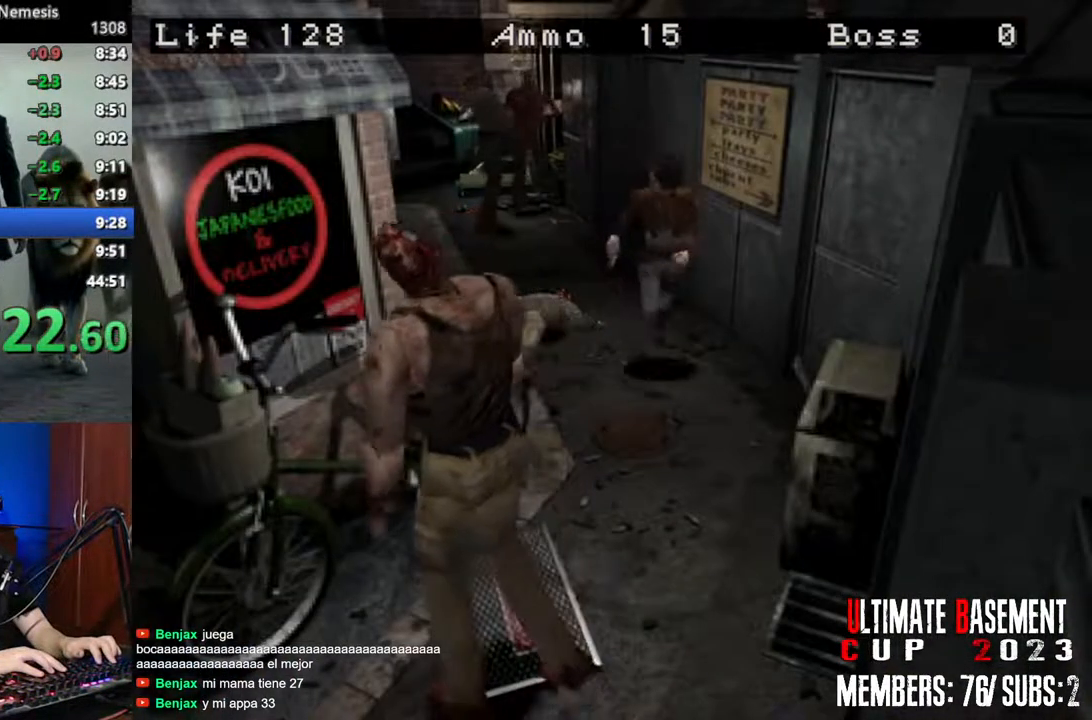
{"keys": ["a", "shift", "w"], "events": [[433, "a", "down"]]}
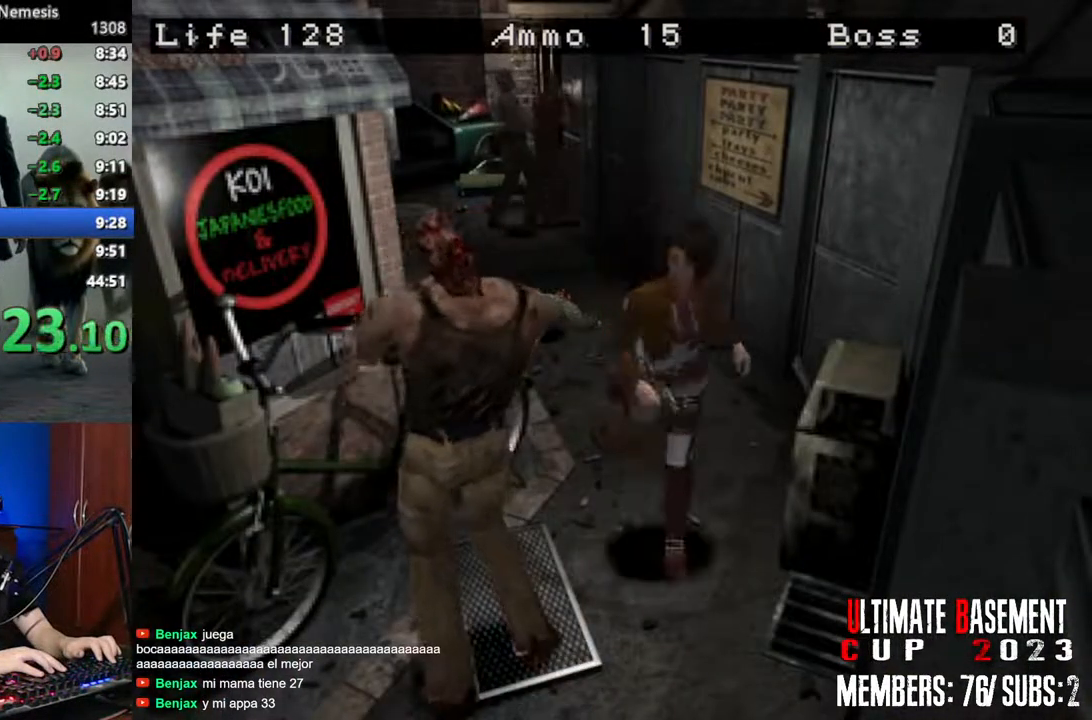
{"keys": ["shift", "w"], "events": [[83, "a", "up"], [83, "d", "down"], [350, "d", "up"]]}
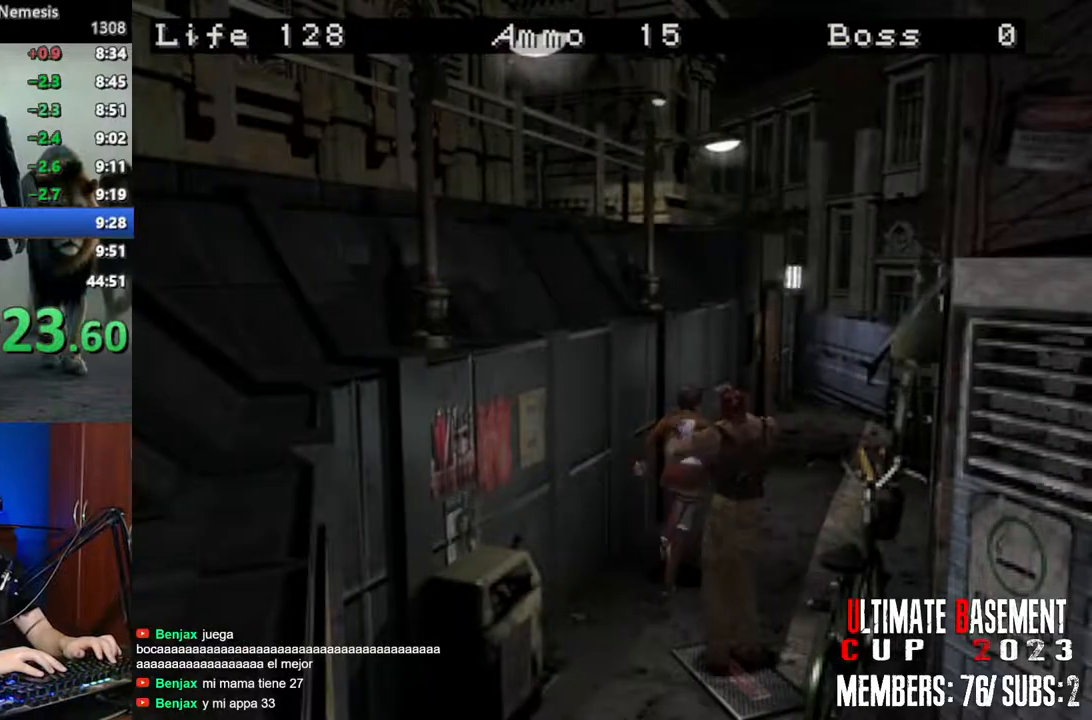
{"keys": ["shift", "w"], "events": []}
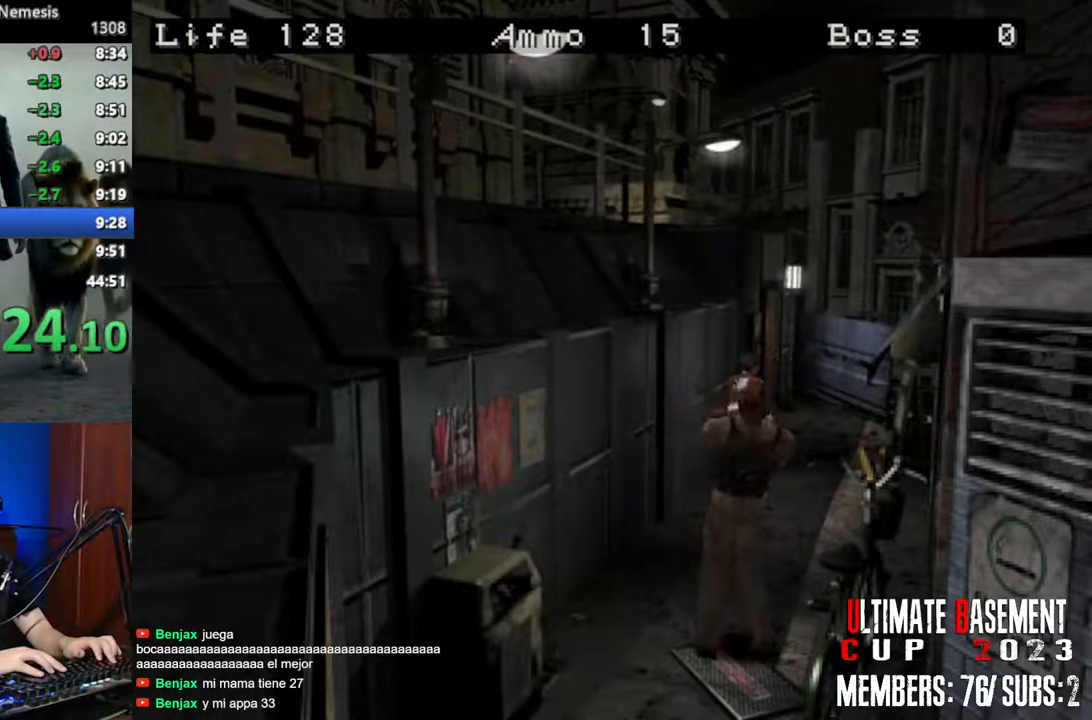
{"keys": ["shift", "w"], "events": []}
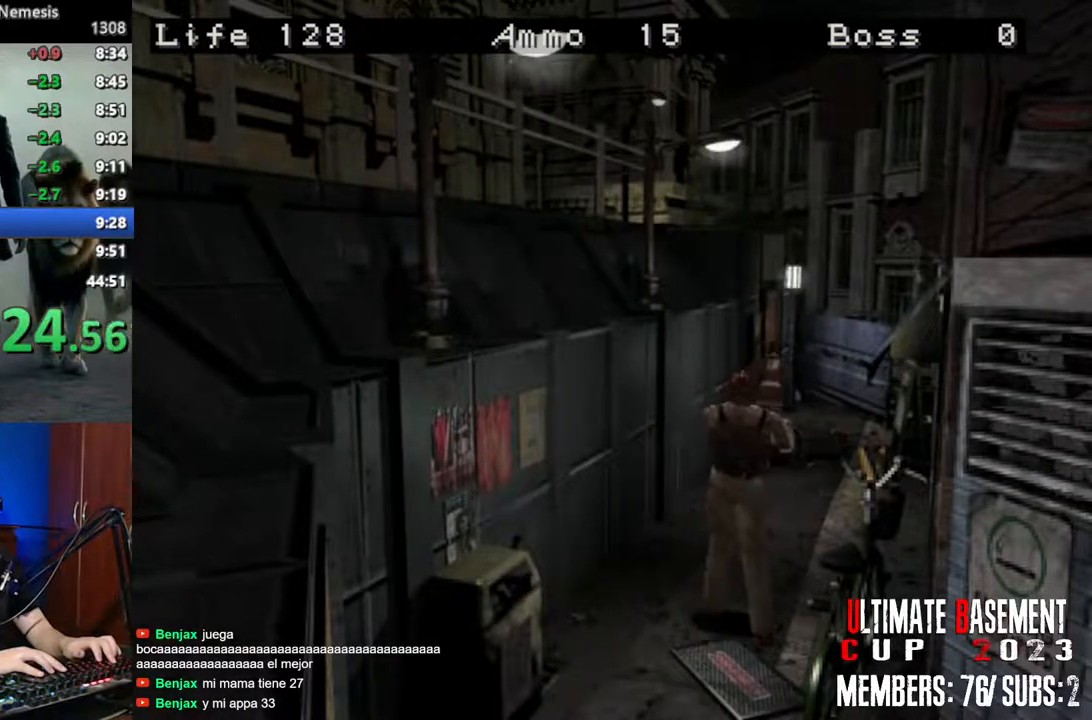
{"keys": ["a", "semicolon", "shift", "w"], "events": [[350, "a", "down"], [450, "semicolon", "down"]]}
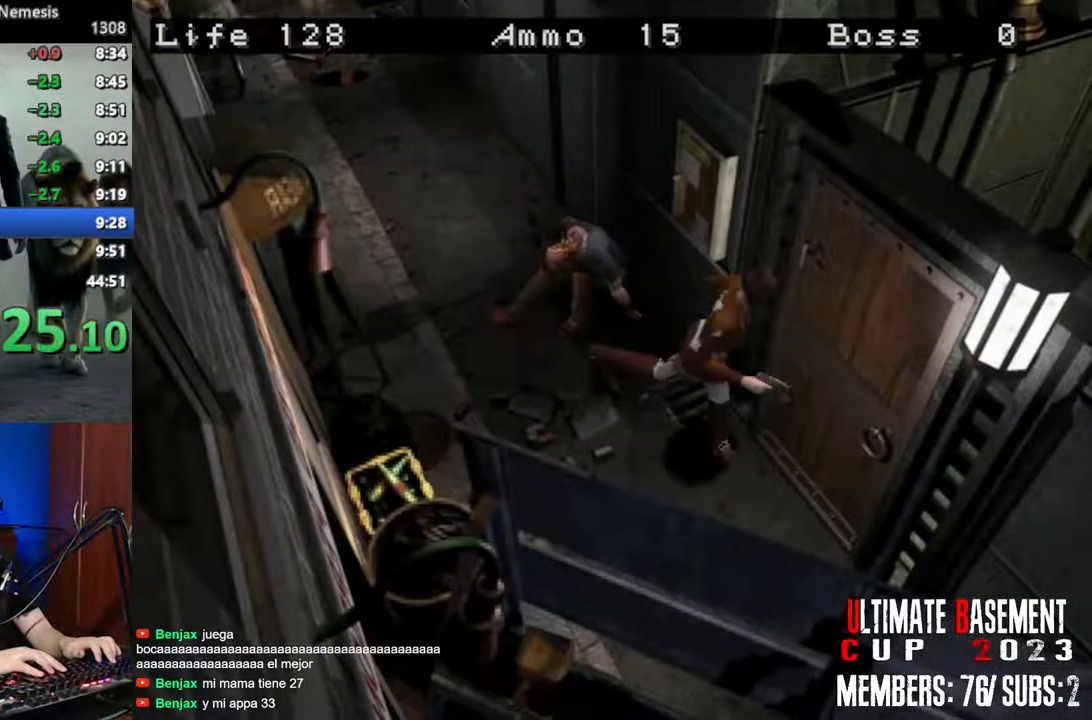
{"keys": ["shift", "space", "w"], "events": [[283, "a", "up"], [316, "semicolon", "up"], [466, "space", "down"]]}
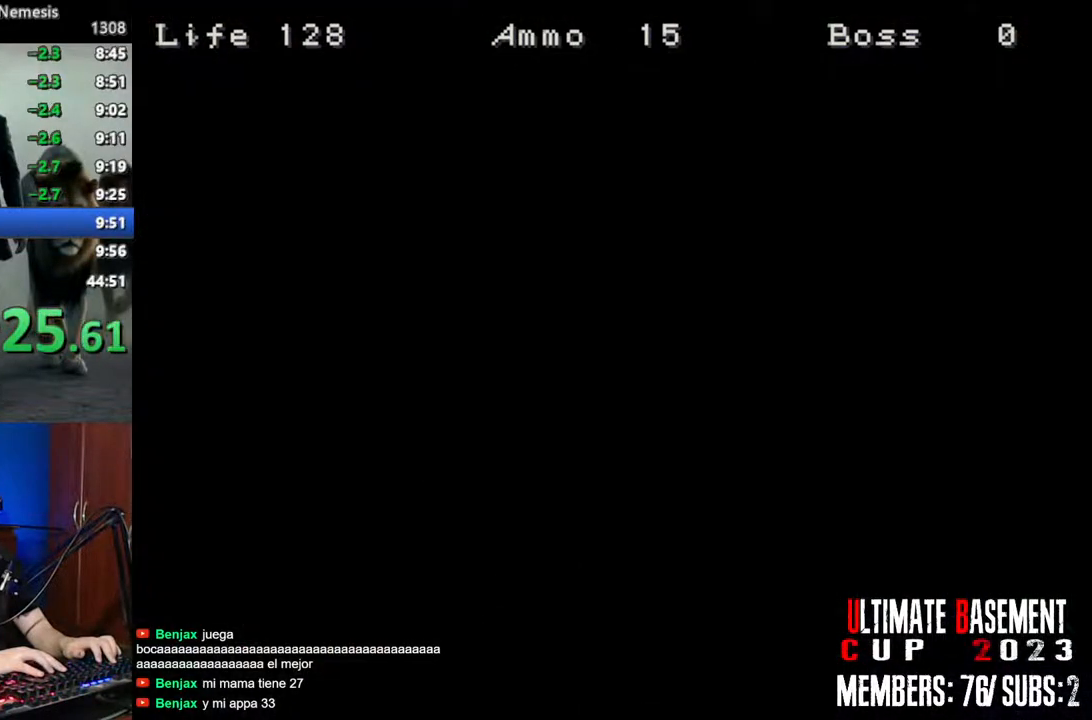
{"keys": ["shift", "w"], "events": [[100, "space", "up"]]}
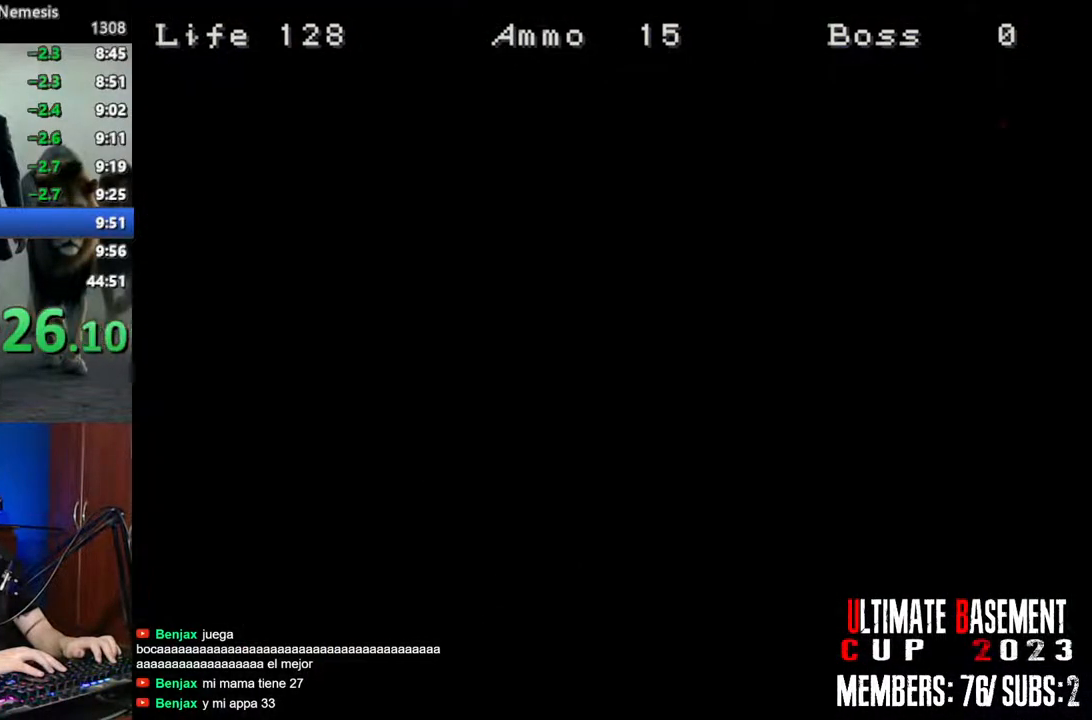
{"keys": ["shift", "w"], "events": []}
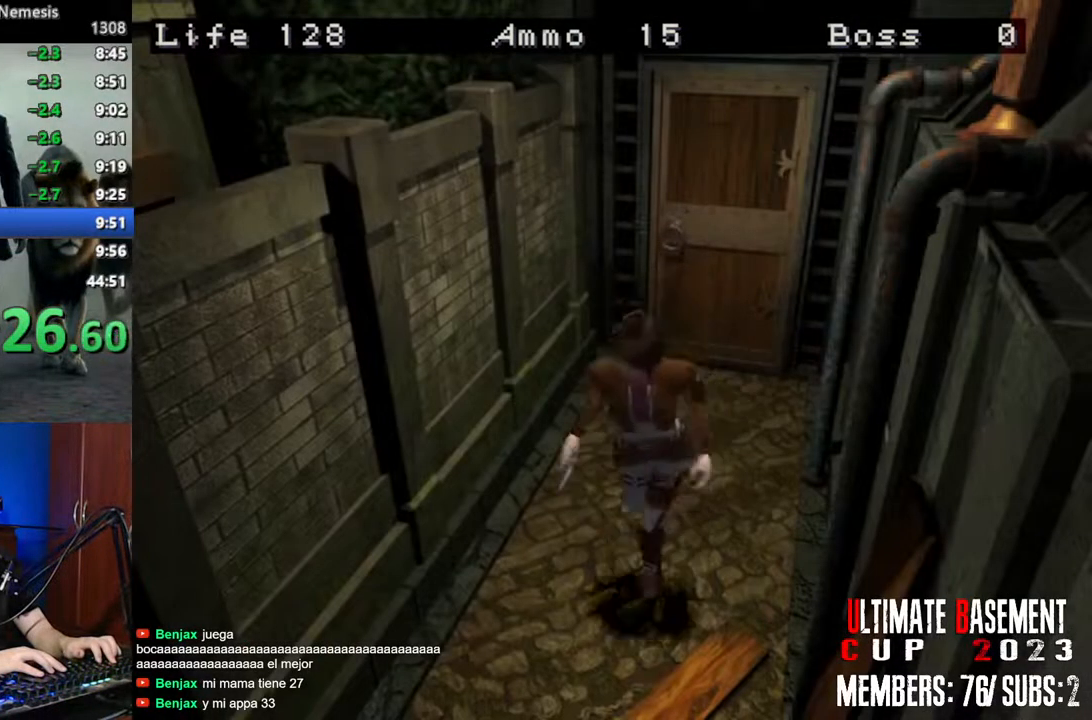
{"keys": ["shift", "w"], "events": []}
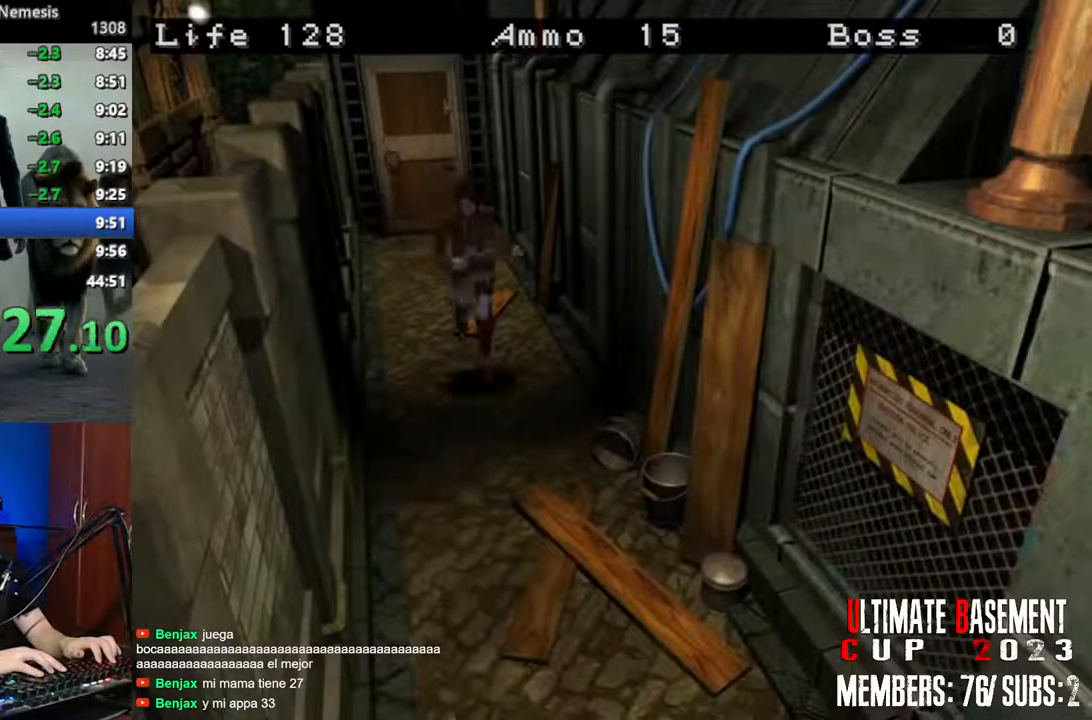
{"keys": ["shift", "w"], "events": []}